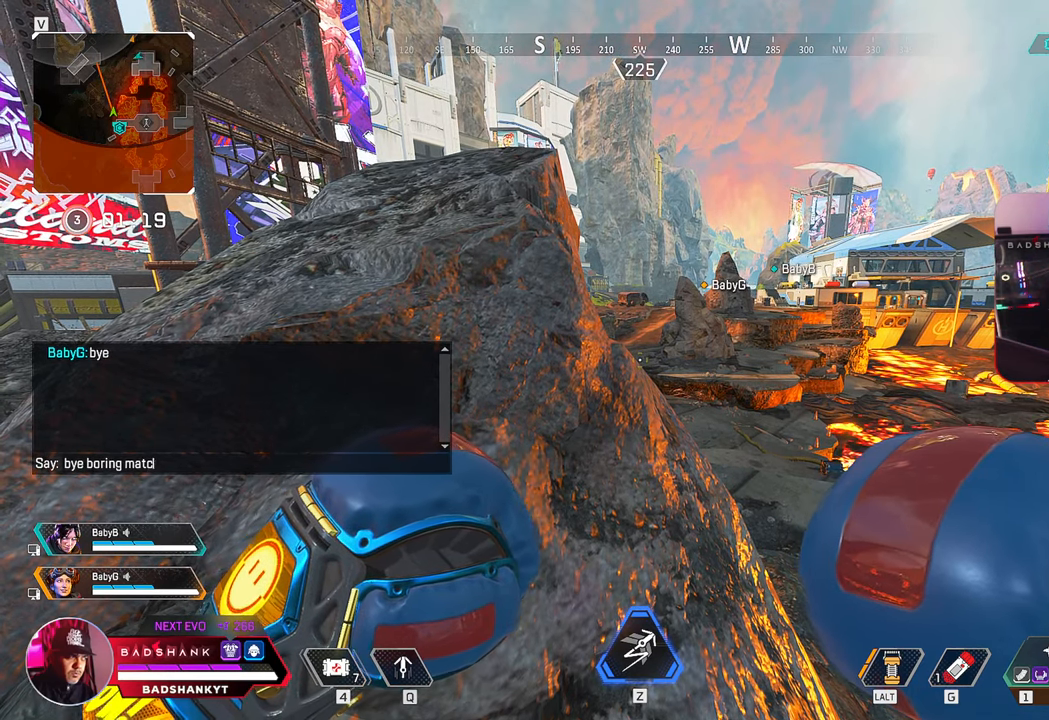
Gameplay with keyboard and mouse; each line is a JSON object with the keys and mouse buttons held at the frame after it. "events" lists presses ("down") and releases ("up") of "1", "2", "3", "4", "5", "a", "alt", "b", "c", "ctrl", "d", "e", "f", "g", "q", "r", "s", "shift", "space", "t", "tab", "tilde", "w", "x", "z", "mouse_left", "mouse_wheel", "mouse_right", "mouse_mb4" and "mouse_mb5" between this image and that frame as [ms after this image, input, new state], when the widget could be followed in between. "mouse_left", "mouse_wheel", "mouse_right", "mouse_mb4", "mouse_mb5" = the "left", "wheel", "right", "mb4", "mb5" buttons of the "mouse" list. No other keys are recorded. "wheel" means that the mouse wheel is clicked or scrolled. Mouse movement is not recorded. Not read: v.
{"keys": ["c", "shift", "space"], "mouse": [], "events": [[33, "c", "up"], [67, "z", "down"], [300, "z", "up"], [367, "ctrl", "down"], [433, "shift", "down"], [450, "ctrl", "up"], [450, "space", "down"], [467, "c", "down"]]}
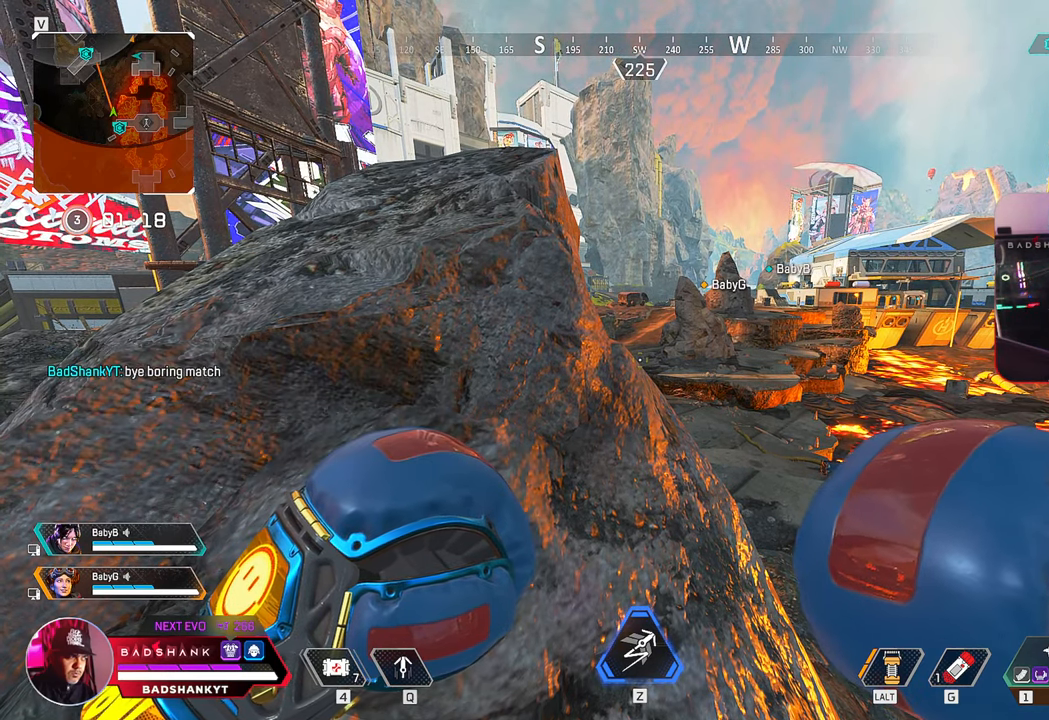
{"keys": [], "mouse": [], "events": [[233, "c", "up"], [233, "space", "up"], [267, "shift", "up"]]}
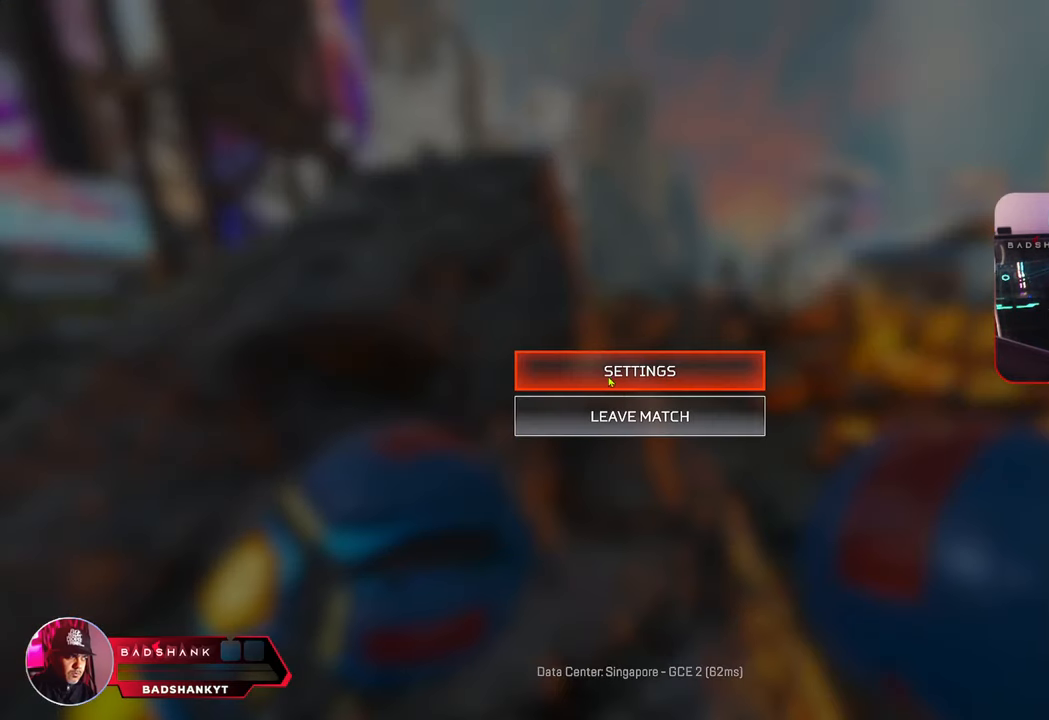
{"keys": [], "mouse": ["left"], "events": [[300, "mouse_left", "down"], [350, "mouse_left", "up"], [483, "mouse_left", "down"]]}
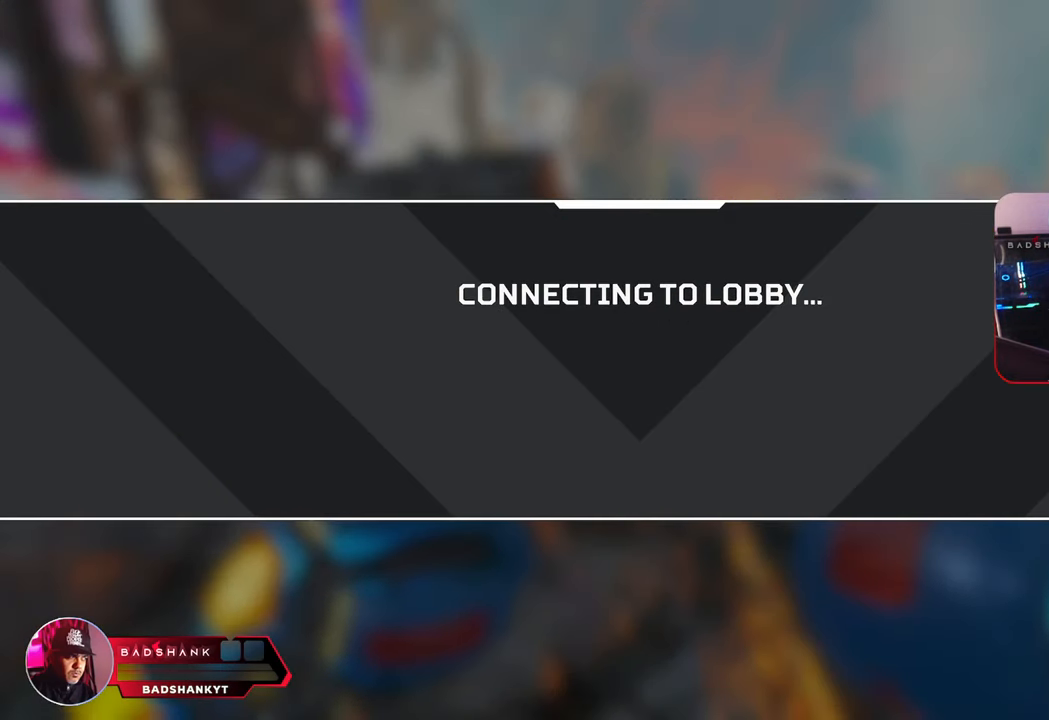
{"keys": [], "mouse": [], "events": [[83, "mouse_left", "up"]]}
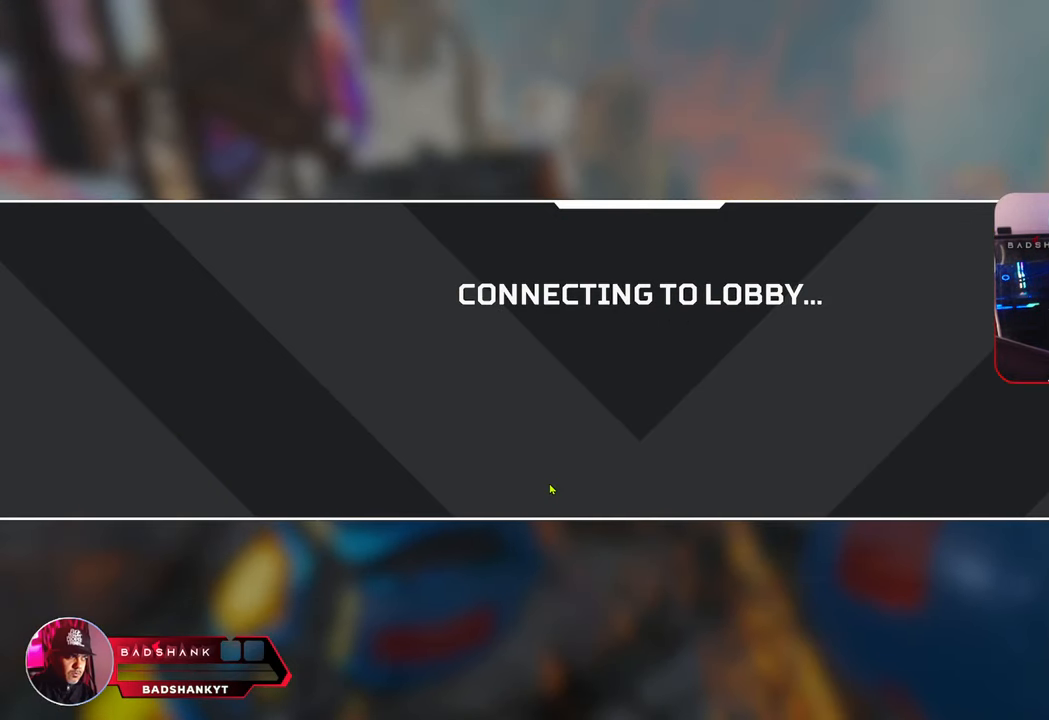
{"keys": [], "mouse": [], "events": []}
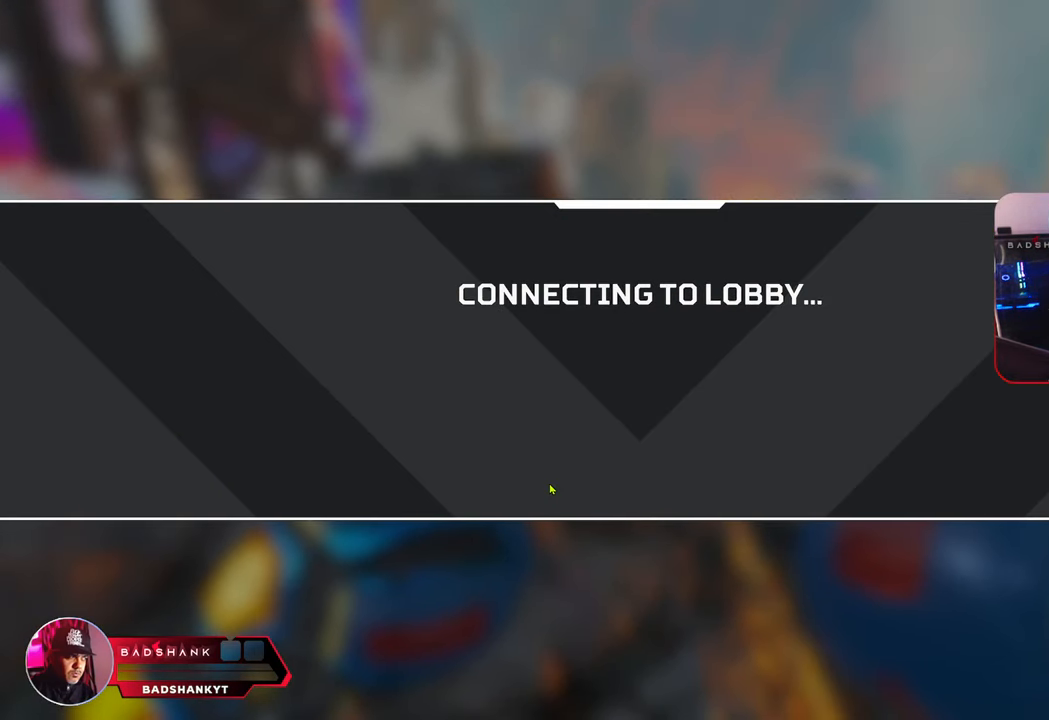
{"keys": [], "mouse": [], "events": []}
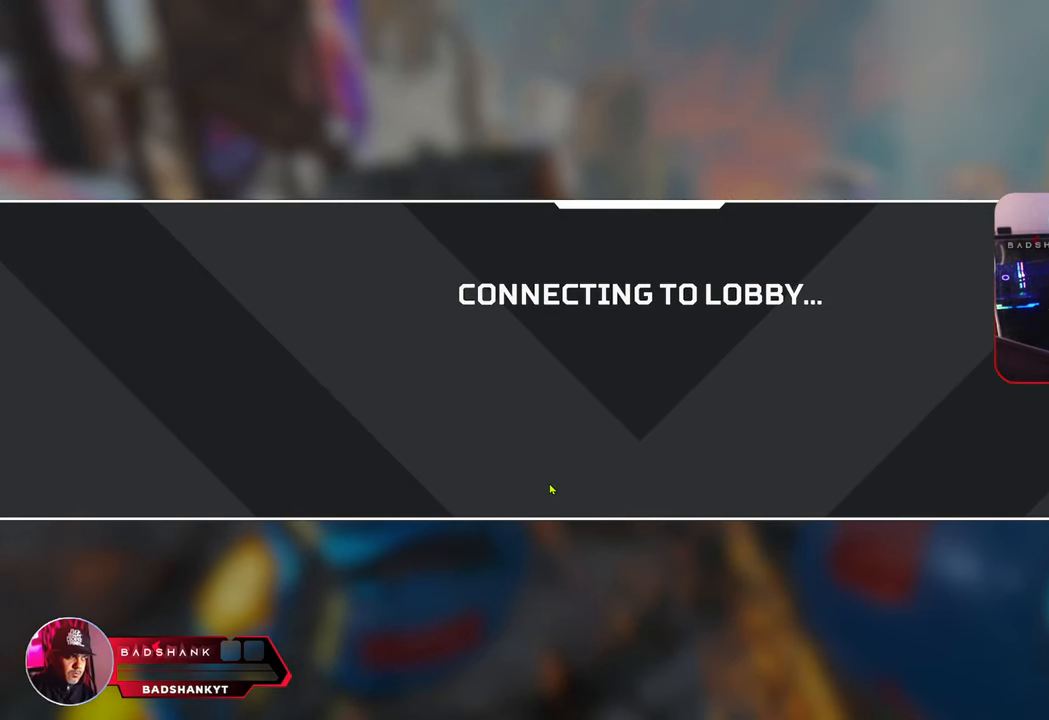
{"keys": [], "mouse": [], "events": []}
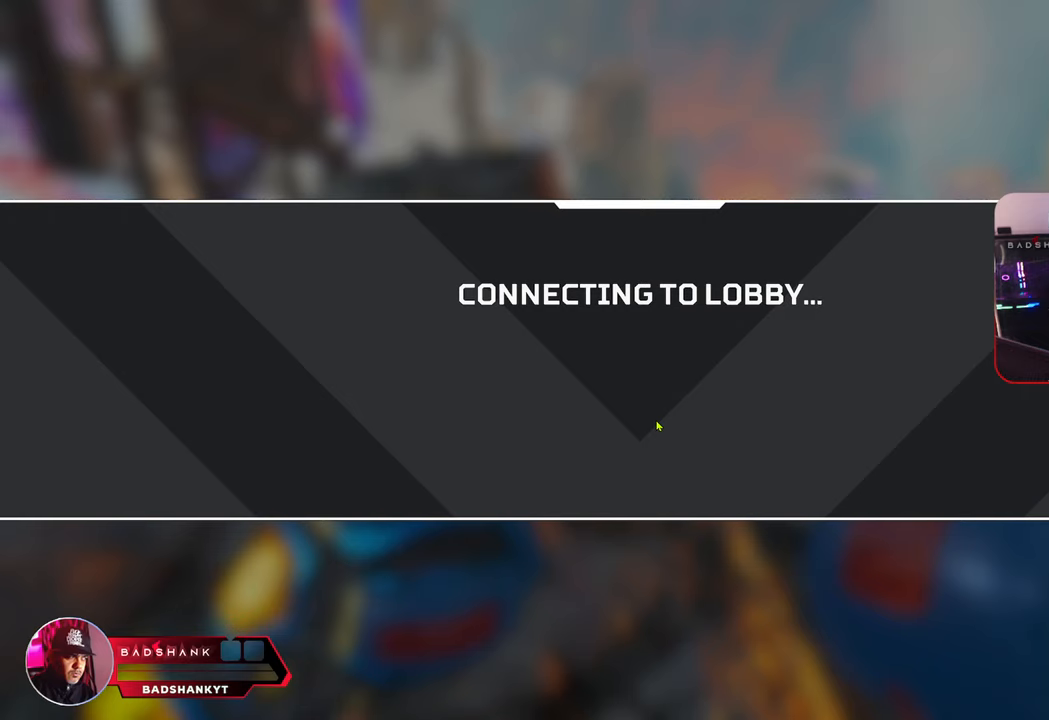
{"keys": [], "mouse": [], "events": []}
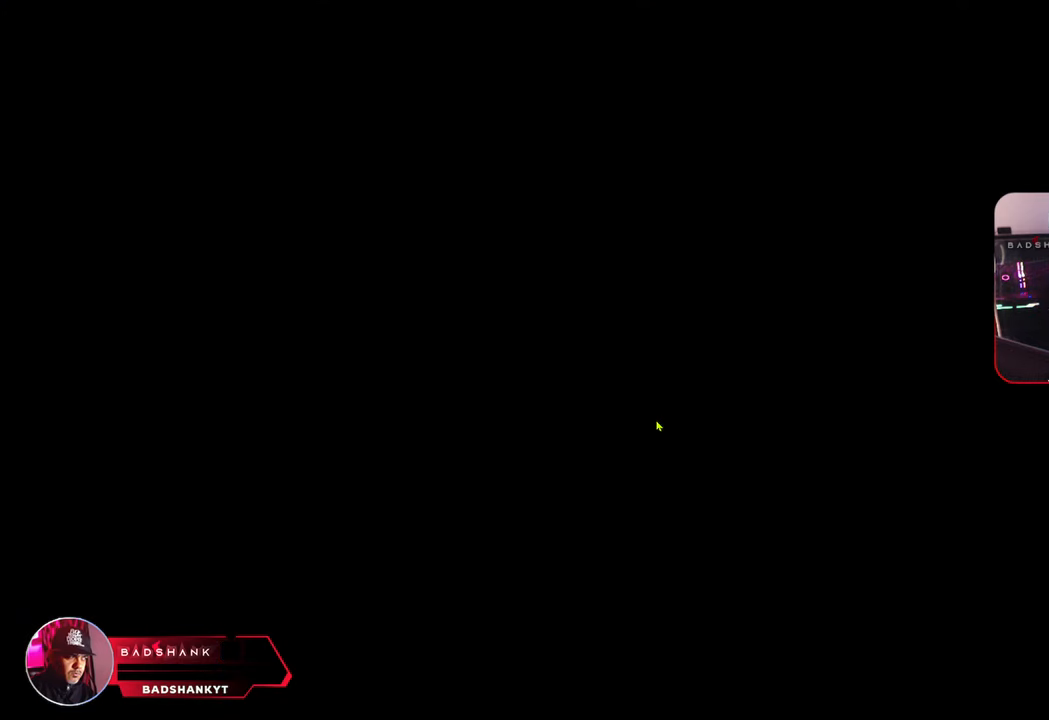
{"keys": [], "mouse": [], "events": []}
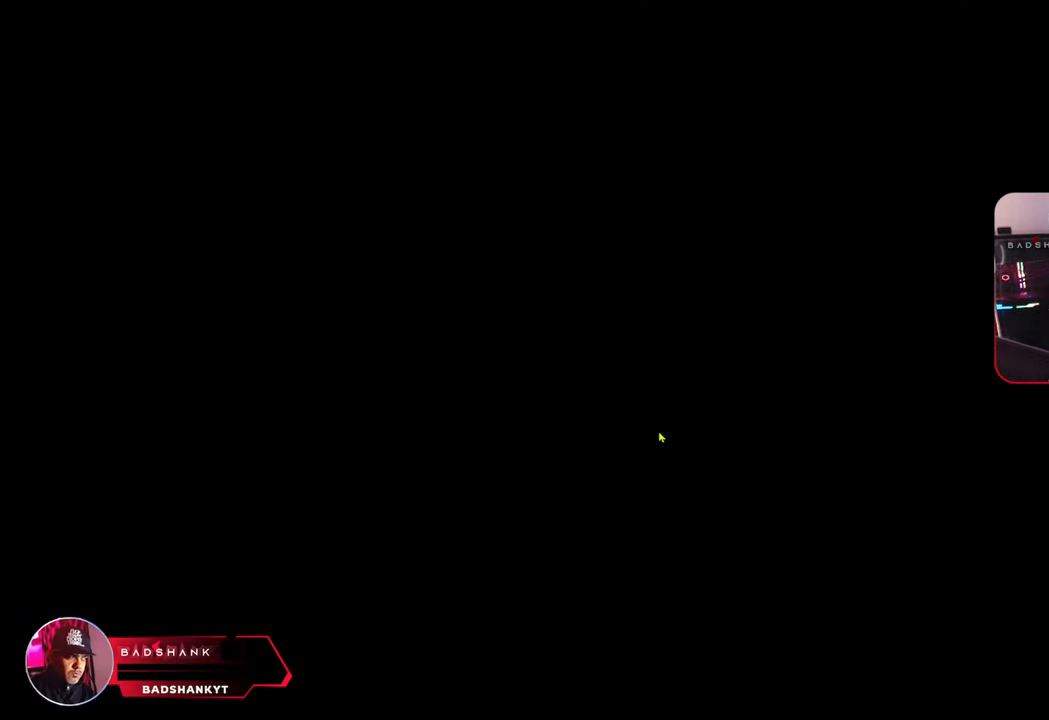
{"keys": [], "mouse": [], "events": []}
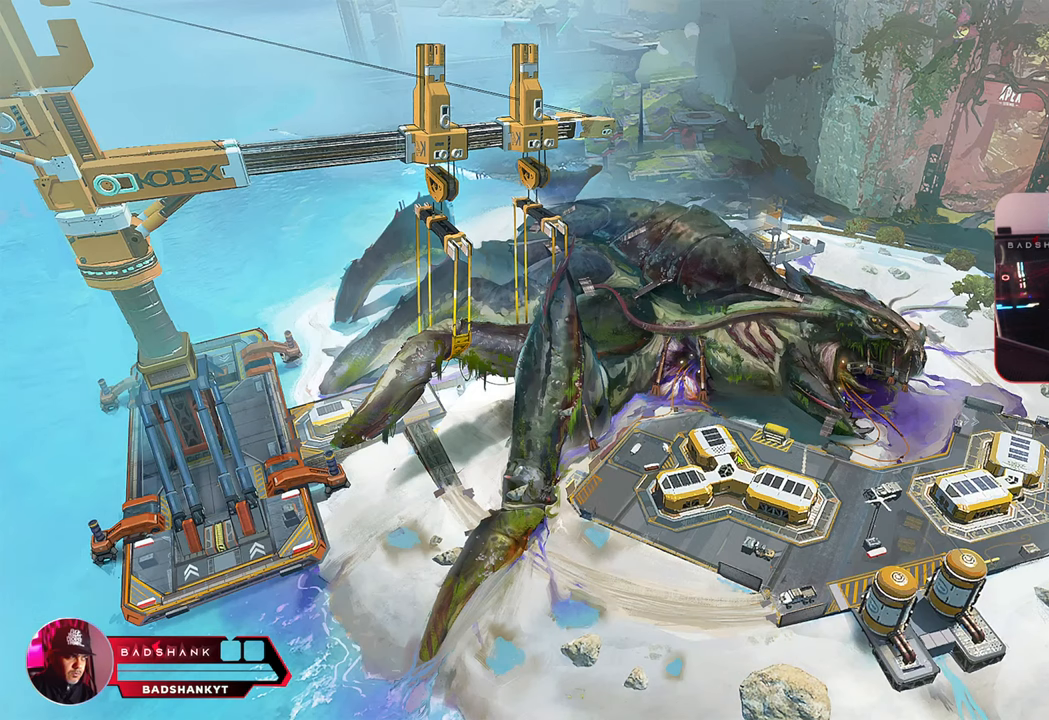
{"keys": [], "mouse": [], "events": [[200, "alt", "down"], [233, "tab", "down"], [333, "alt", "up"], [367, "tab", "up"]]}
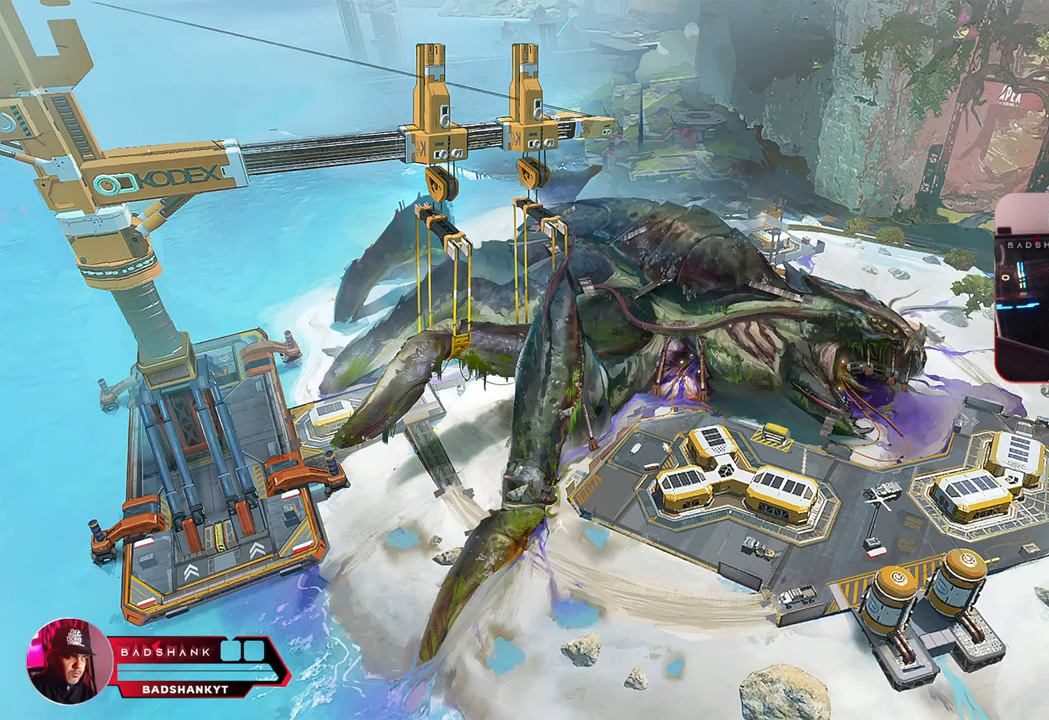
{"keys": [], "mouse": [], "events": []}
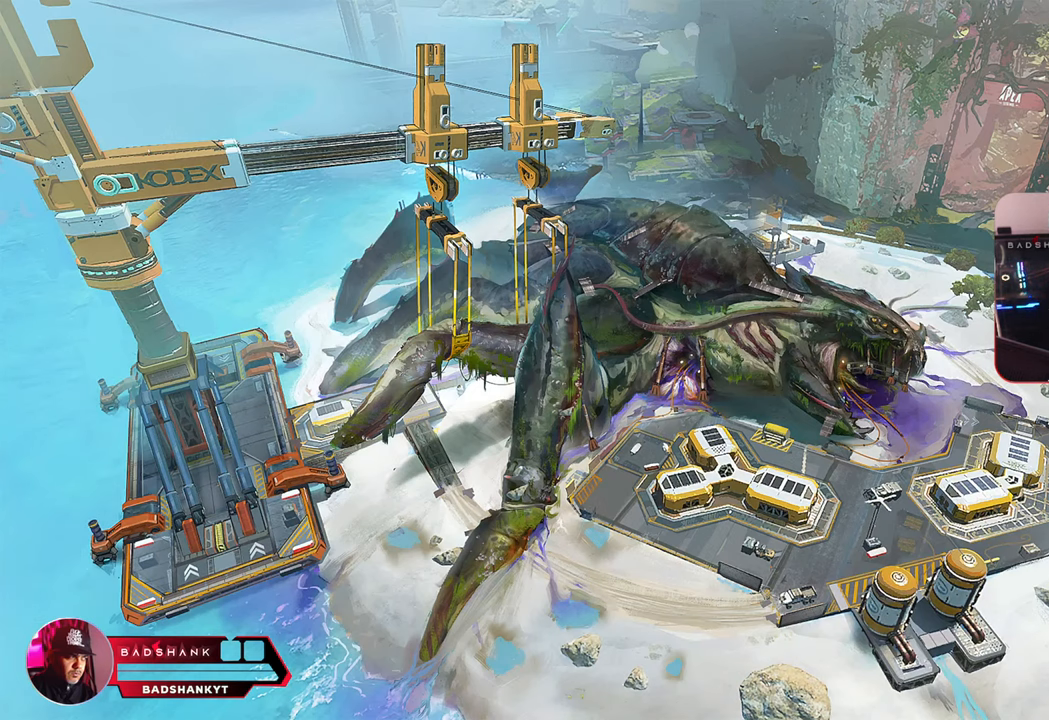
{"keys": [], "mouse": [], "events": []}
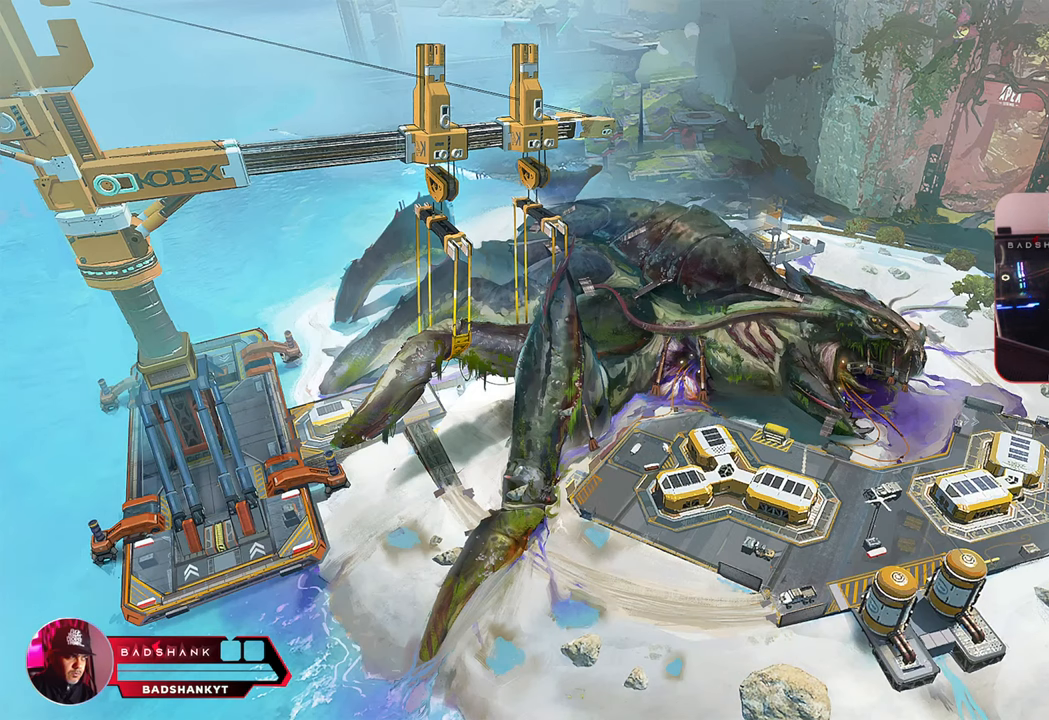
{"keys": [], "mouse": [], "events": [[183, "mouse_left", "down"], [267, "mouse_left", "up"]]}
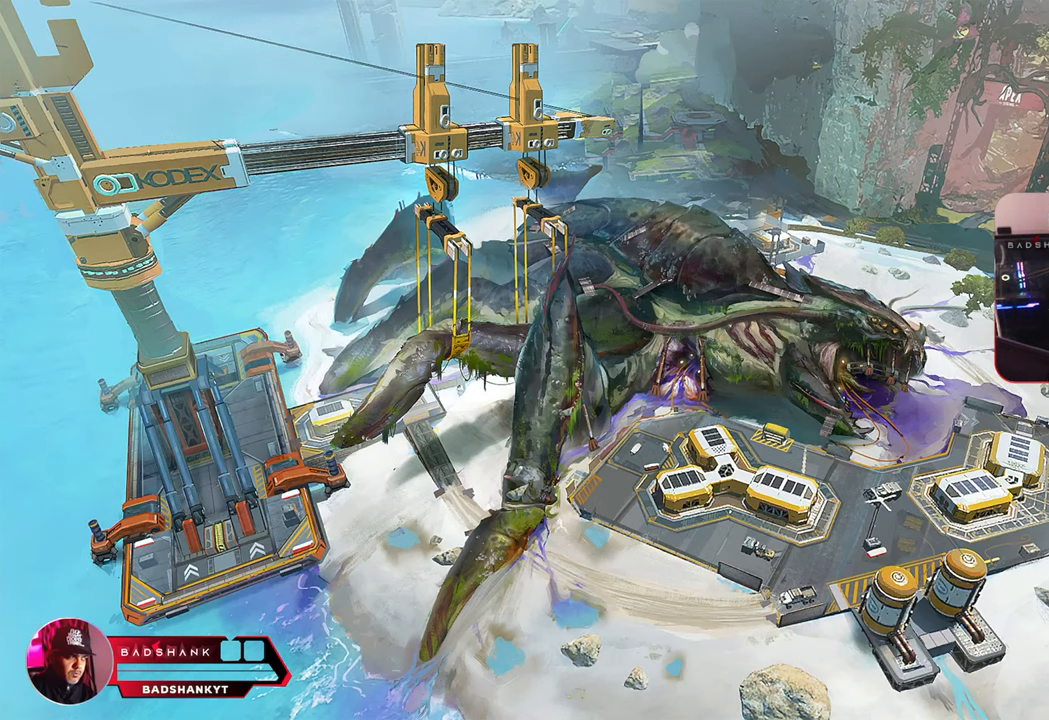
{"keys": [], "mouse": [], "events": []}
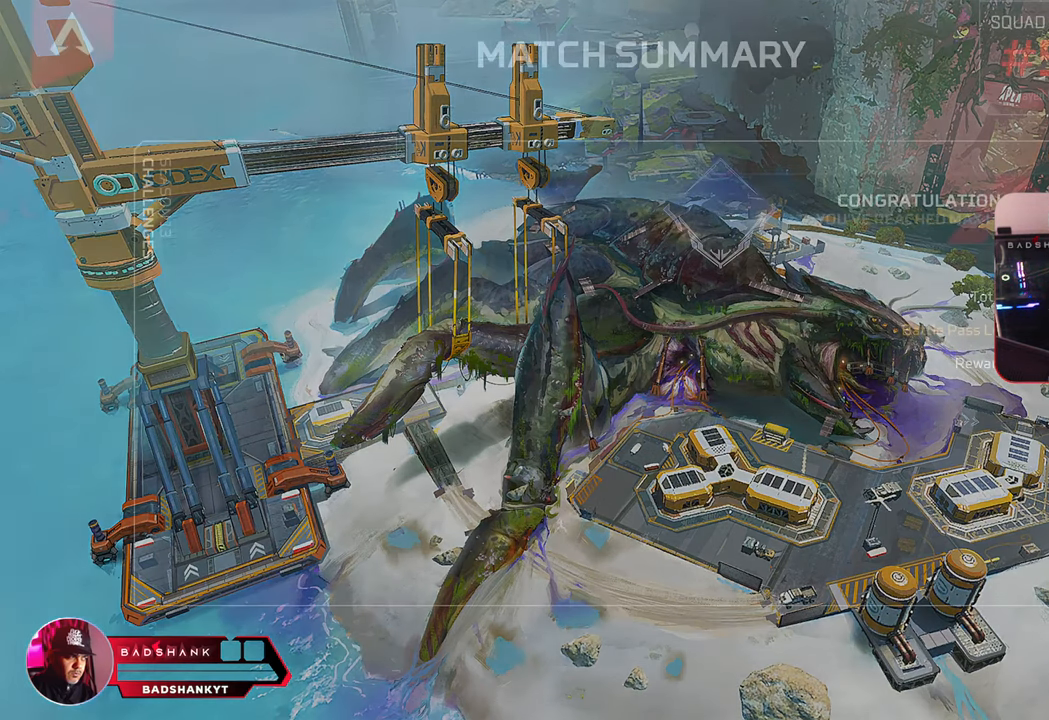
{"keys": [], "mouse": ["left"], "events": [[350, "mouse_left", "down"]]}
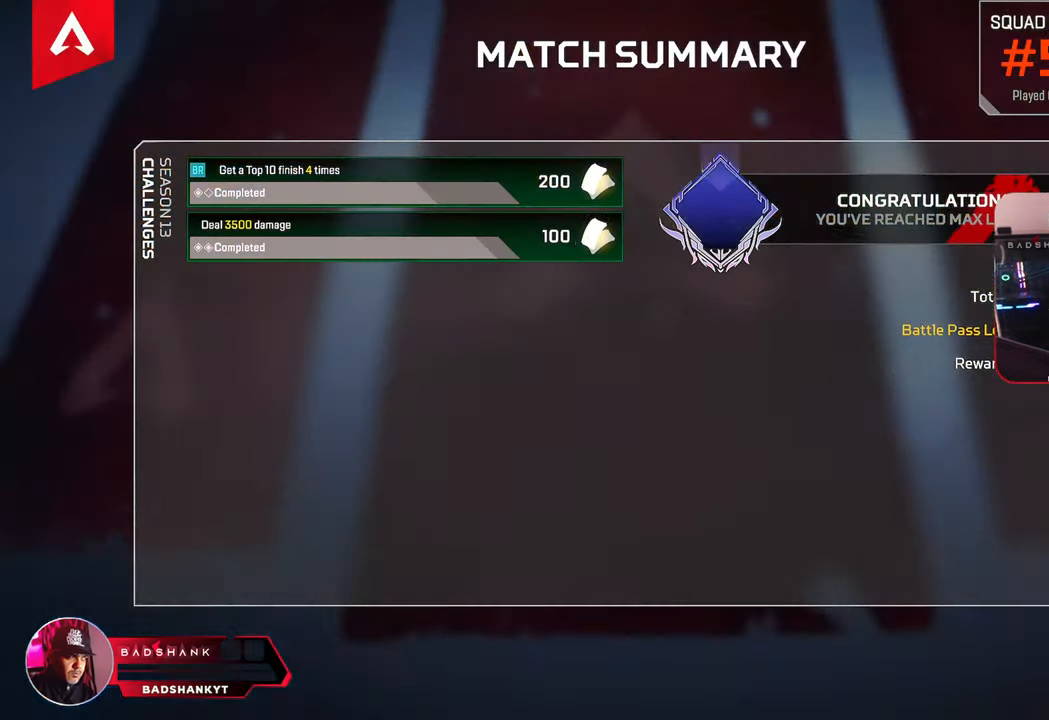
{"keys": [], "mouse": [], "events": [[183, "mouse_left", "up"]]}
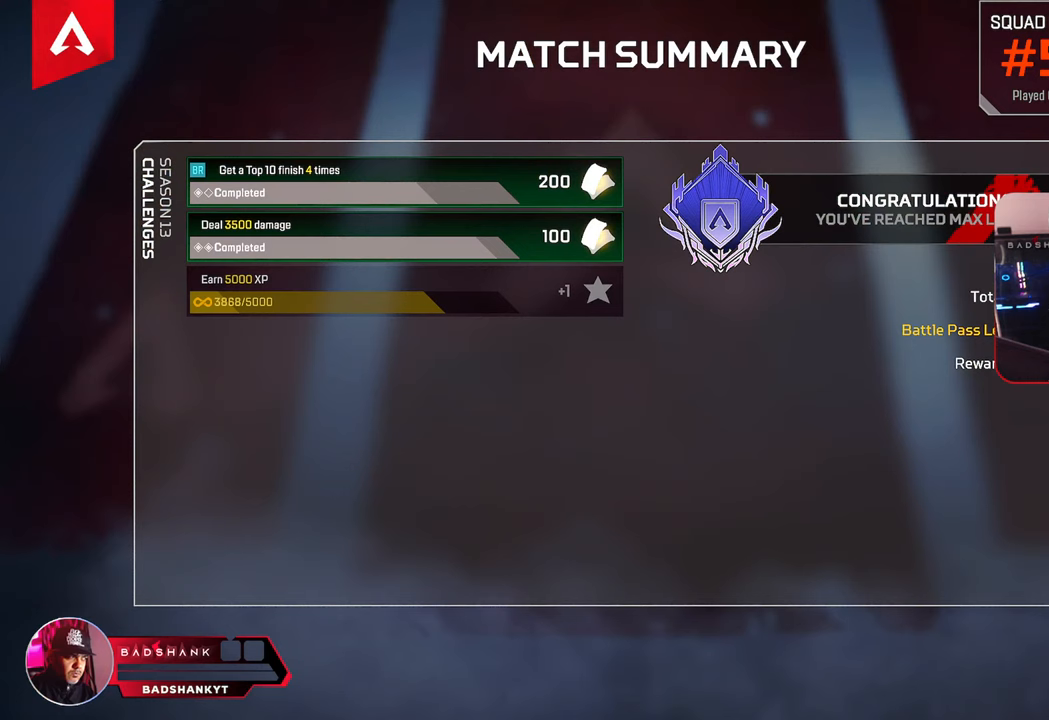
{"keys": [], "mouse": [], "events": []}
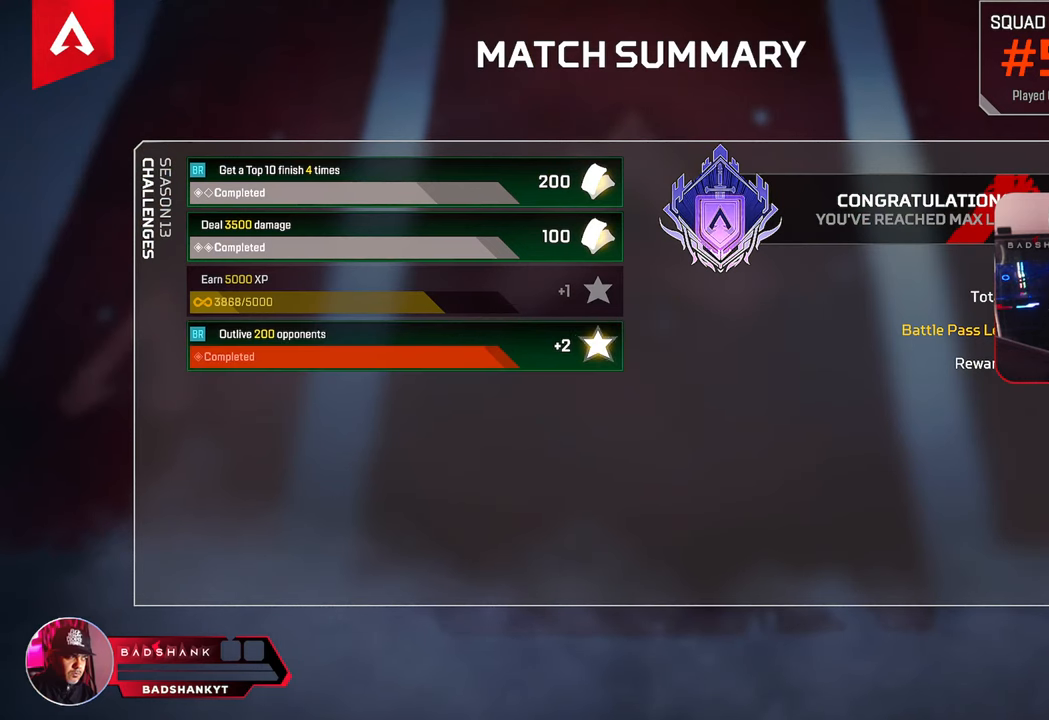
{"keys": [], "mouse": [], "events": []}
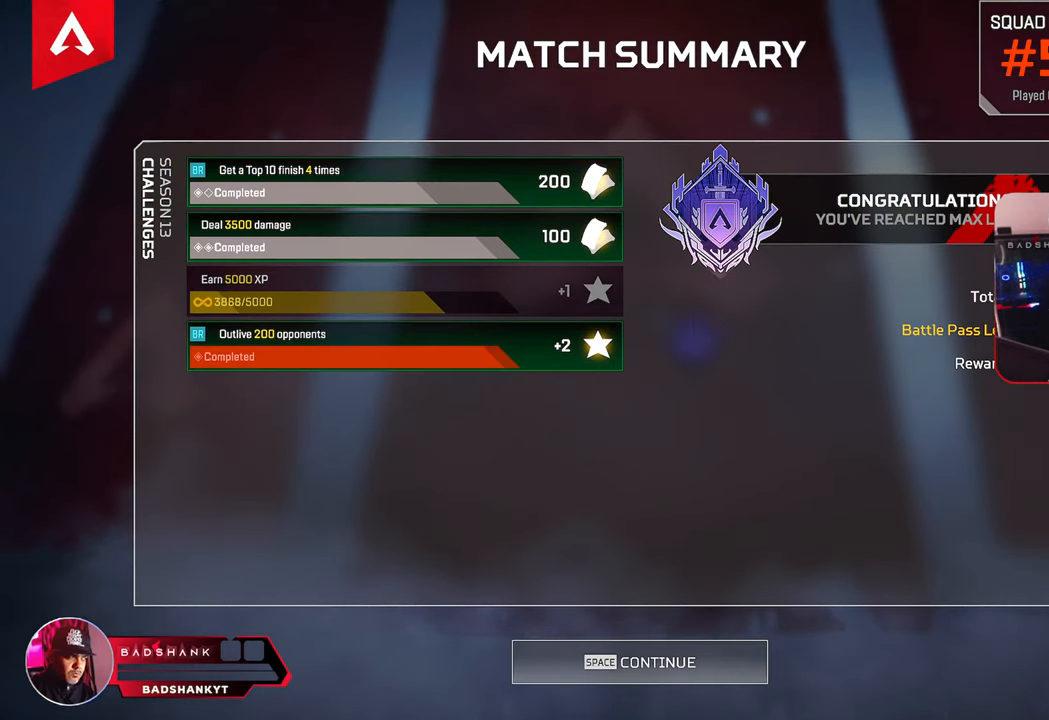
{"keys": [], "mouse": [], "events": []}
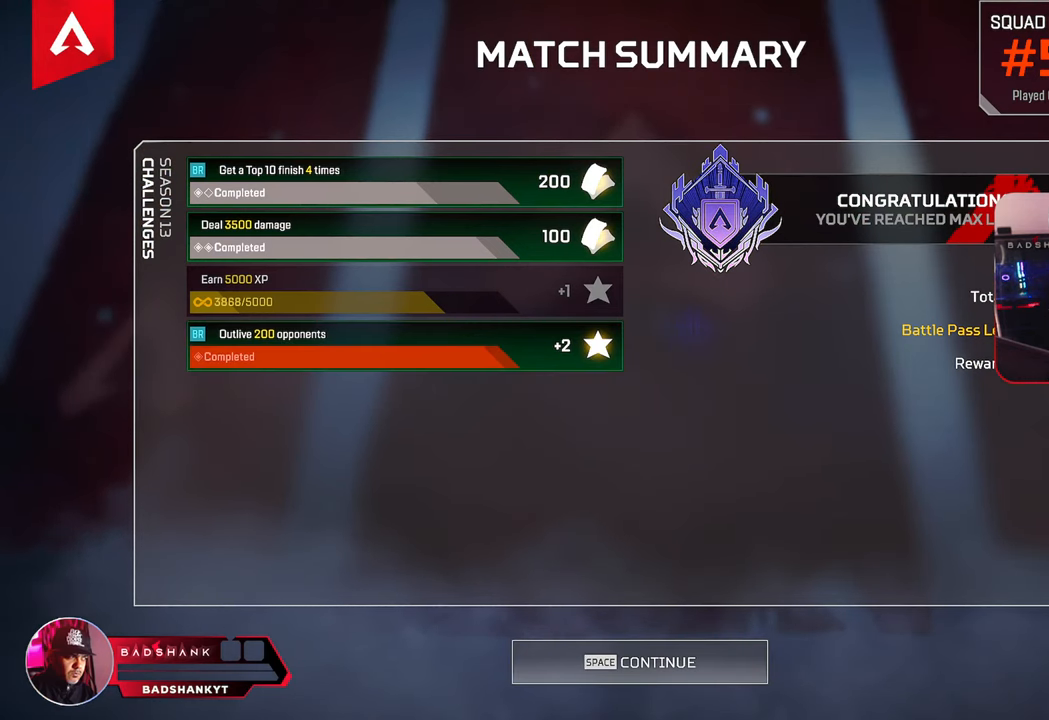
{"keys": [], "mouse": [], "events": []}
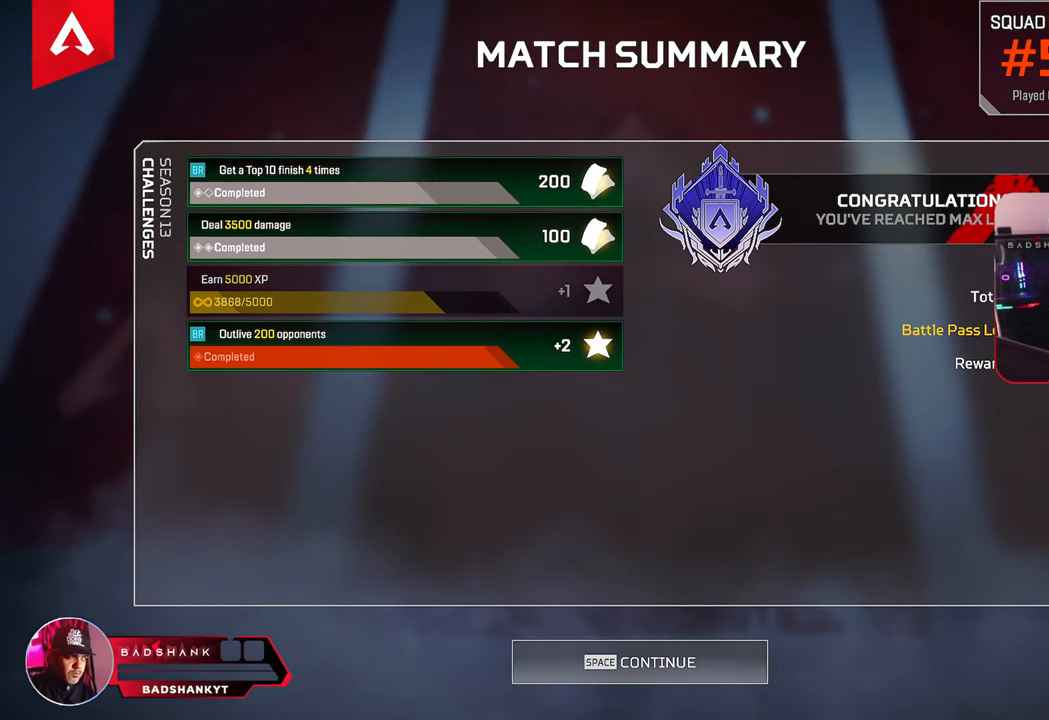
{"keys": [], "mouse": [], "events": []}
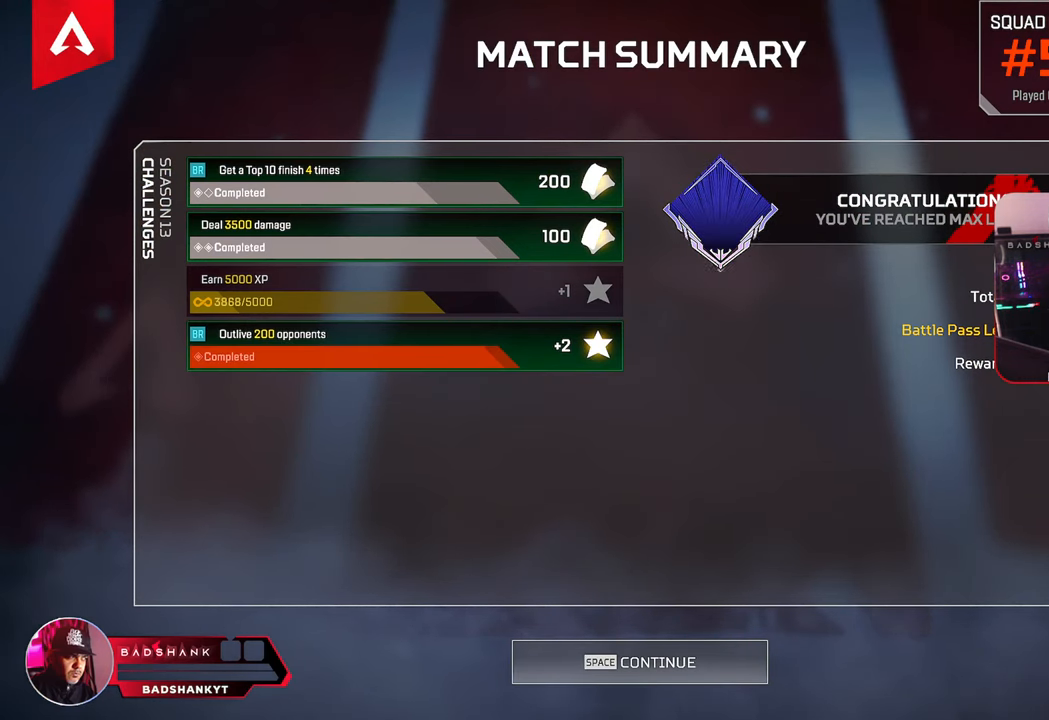
{"keys": [], "mouse": [], "events": []}
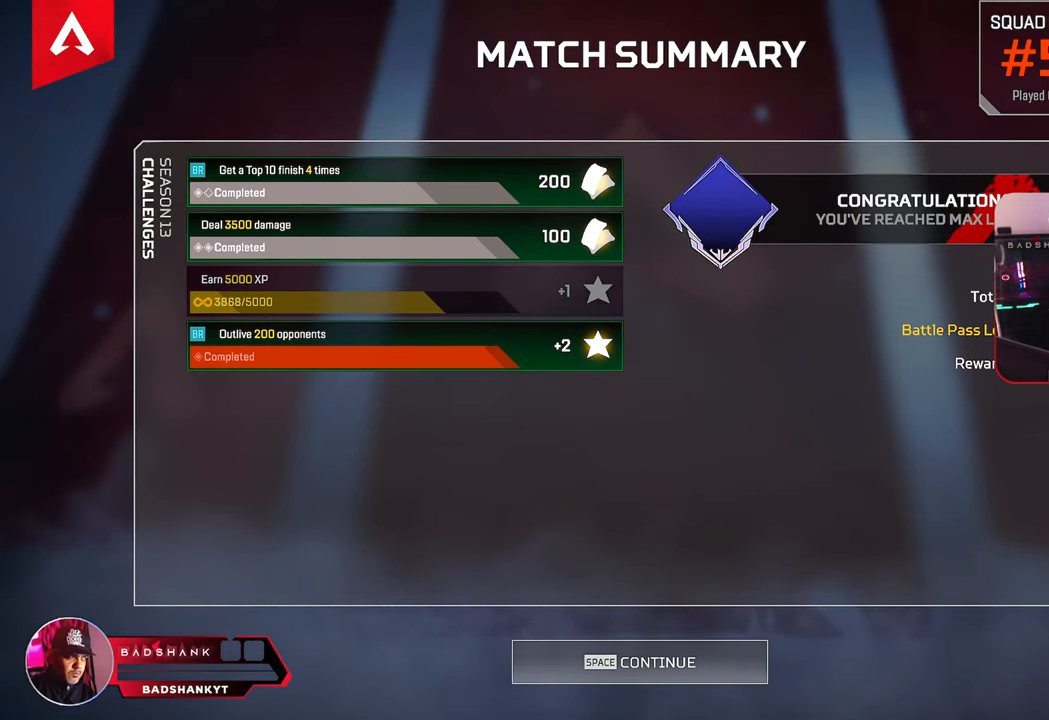
{"keys": [], "mouse": [], "events": [[100, "mouse_left", "down"], [183, "mouse_left", "up"]]}
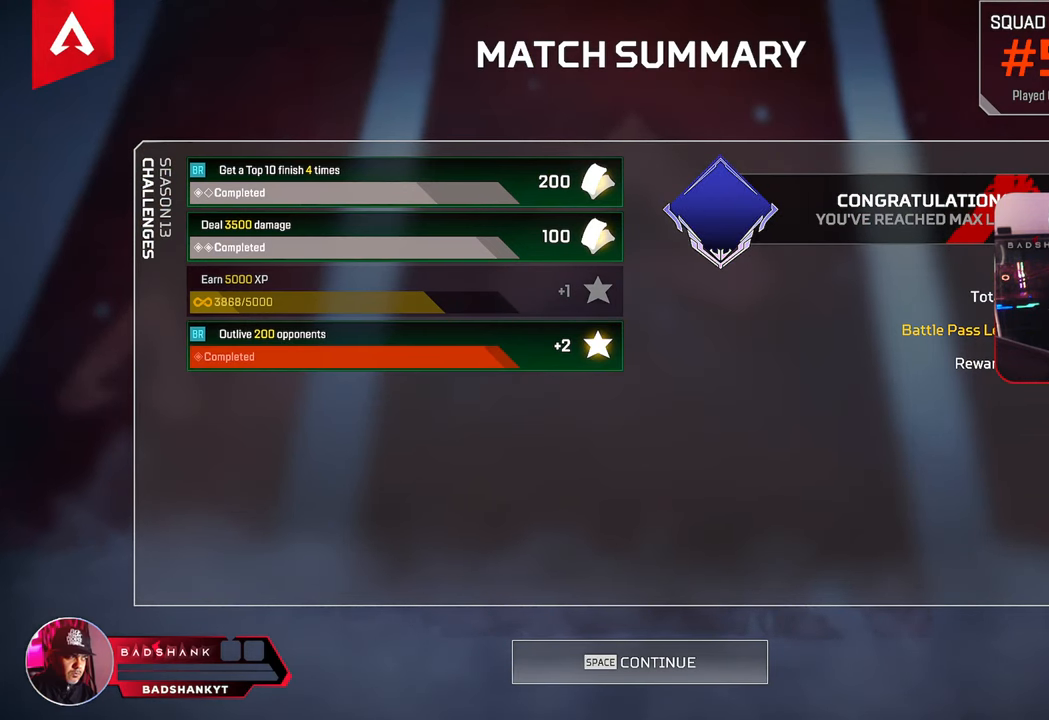
{"keys": [], "mouse": [], "events": []}
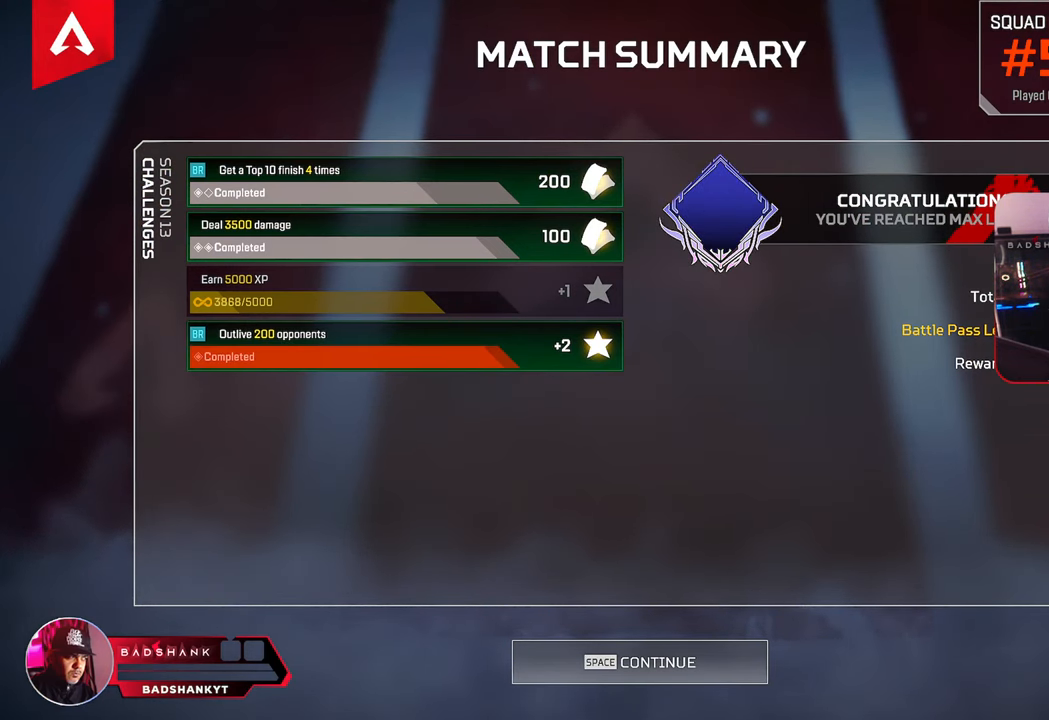
{"keys": [], "mouse": [], "events": [[367, "mouse_left", "down"], [417, "mouse_left", "up"]]}
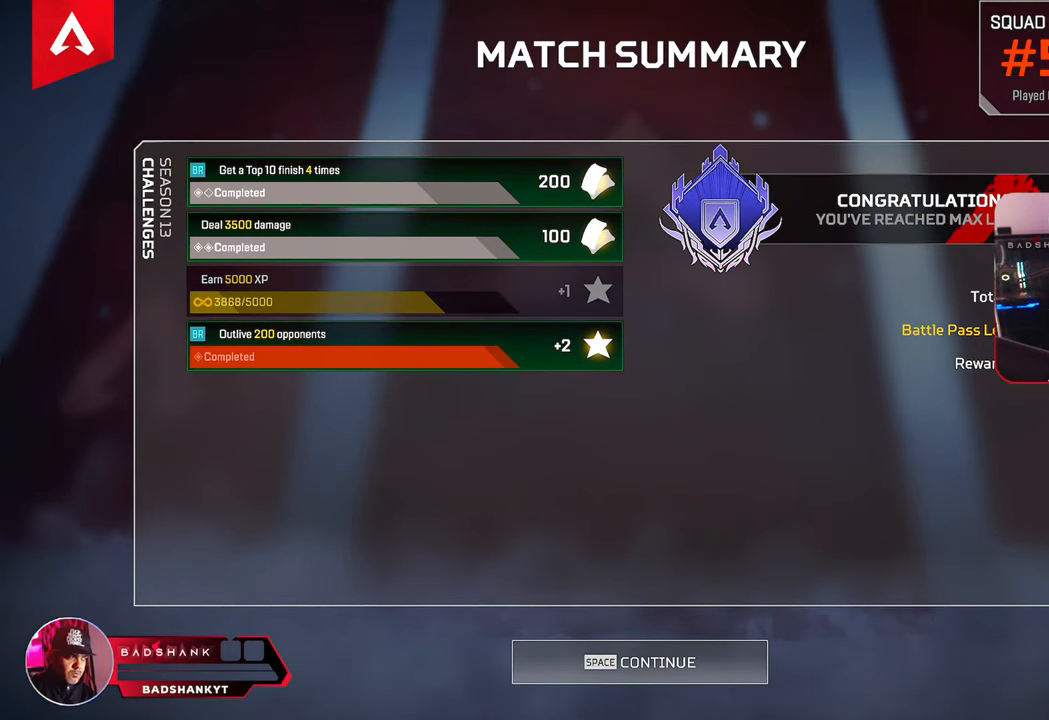
{"keys": [], "mouse": [], "events": []}
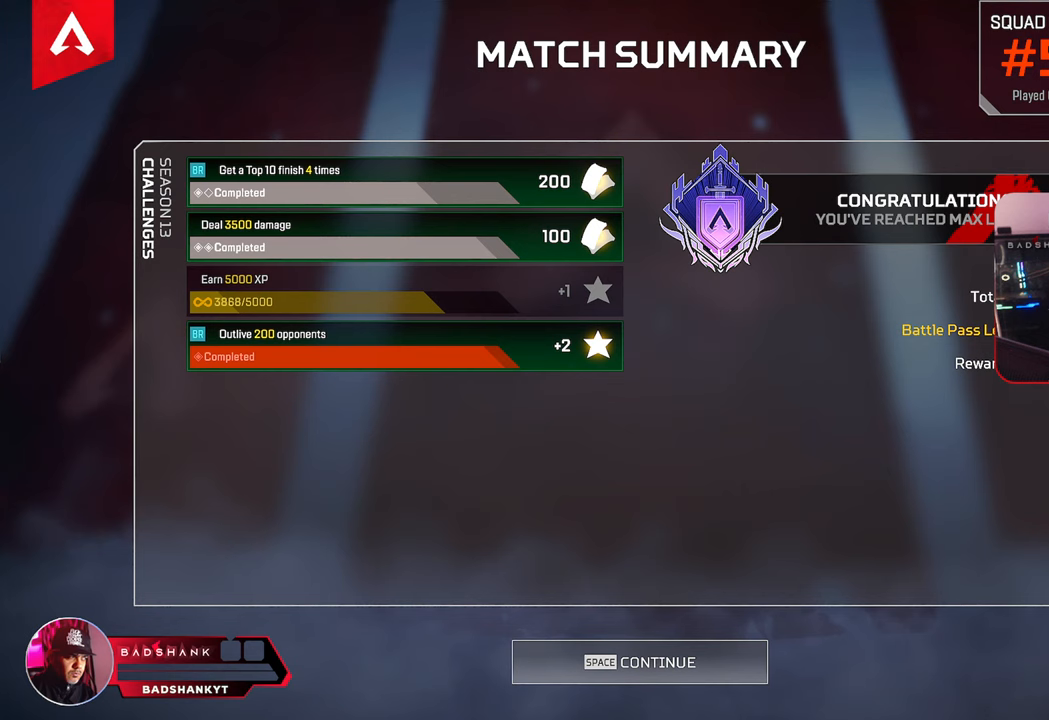
{"keys": [], "mouse": [], "events": []}
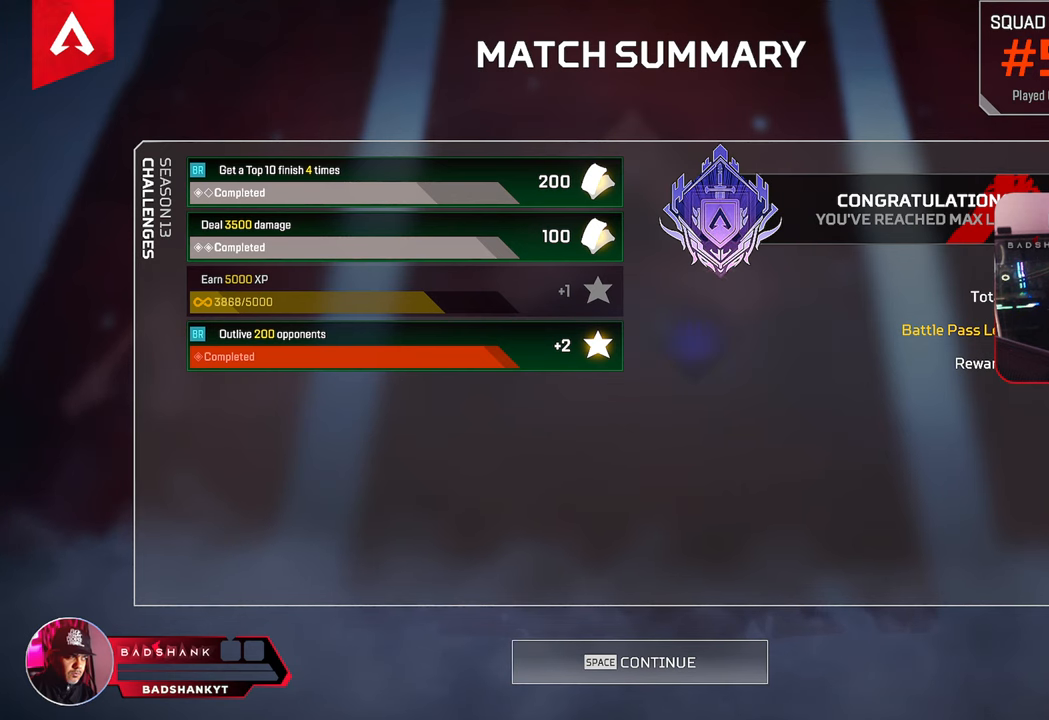
{"keys": [], "mouse": [], "events": [[367, "mouse_wheel", "down"], [450, "mouse_wheel", "up"]]}
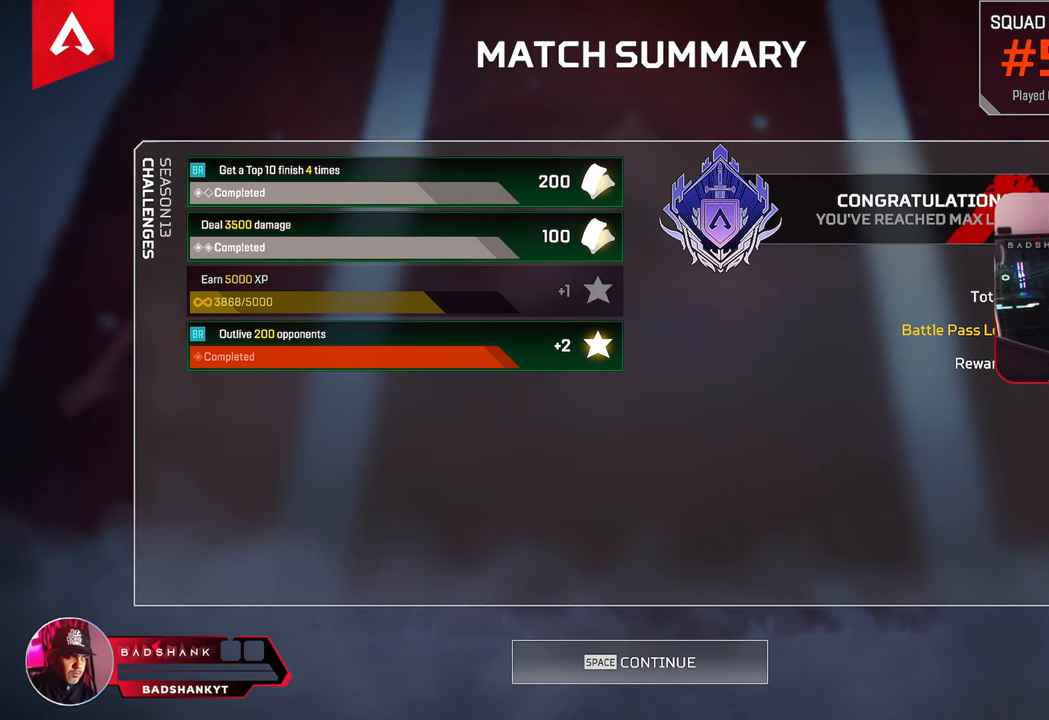
{"keys": [], "mouse": ["left"], "events": [[467, "mouse_left", "down"]]}
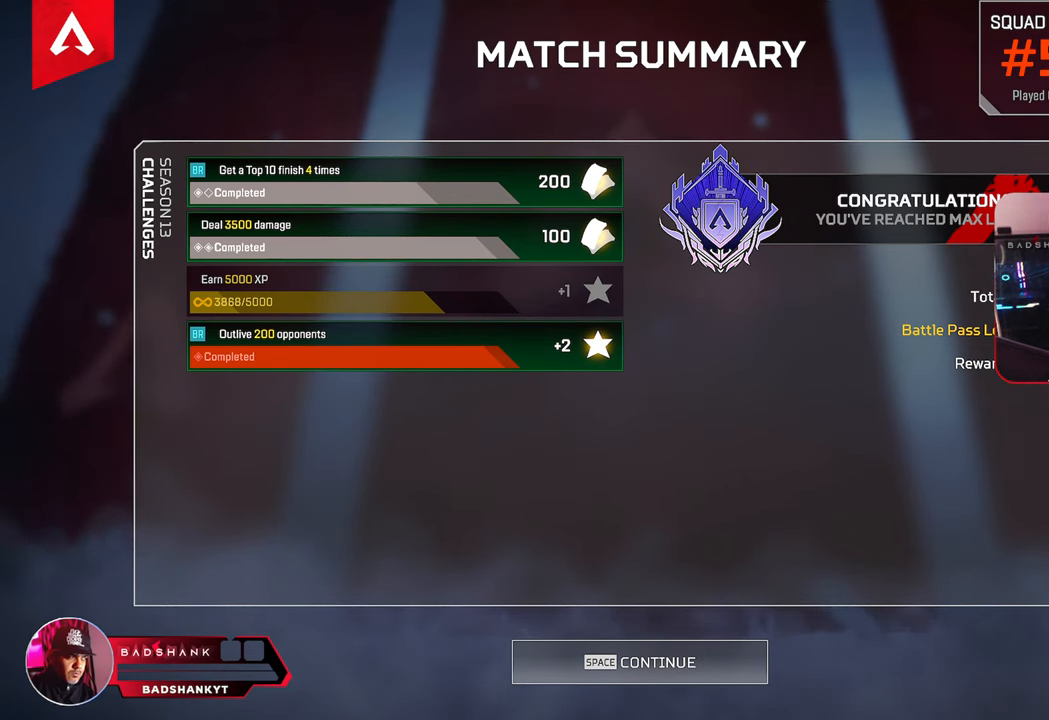
{"keys": [], "mouse": [], "events": [[67, "mouse_left", "up"]]}